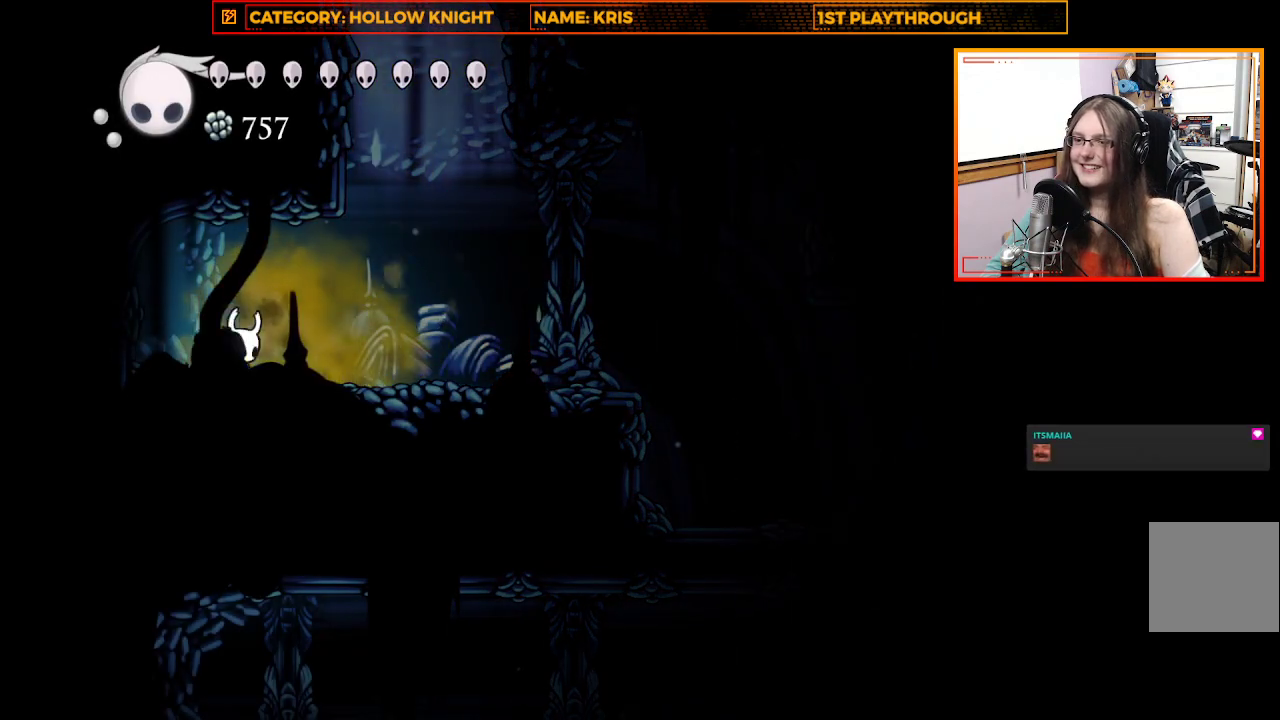
Gameplay with a controller (Xbox layout); each line is a JSON object with the inputs held at the frame after it. "events" lists button and stick changes between this image and that frame as [ms after this image, input, new state], when the widget could be followed in between.
{"buttons": [], "left_stick": "right", "right_stick": "center", "events": [[167, "R2", "down"], [433, "R2", "up"]]}
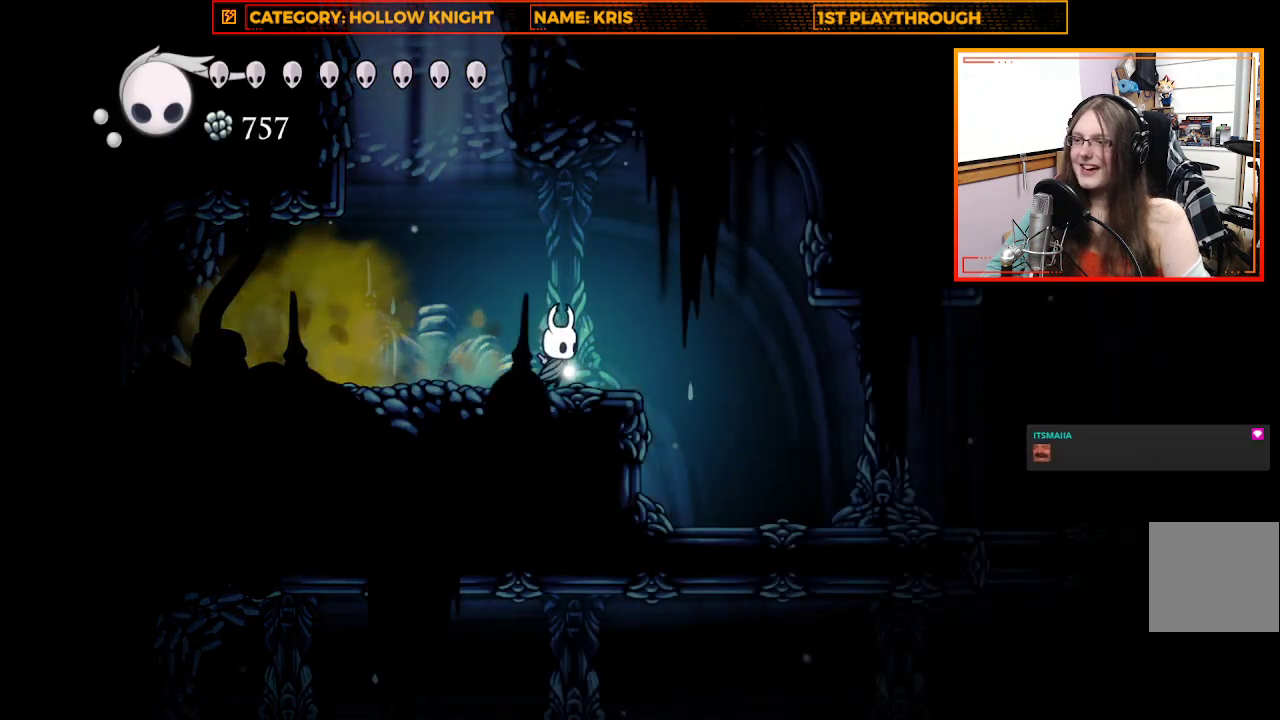
{"buttons": [], "left_stick": "center", "right_stick": "center", "events": [[367, "left_stick", "center"]]}
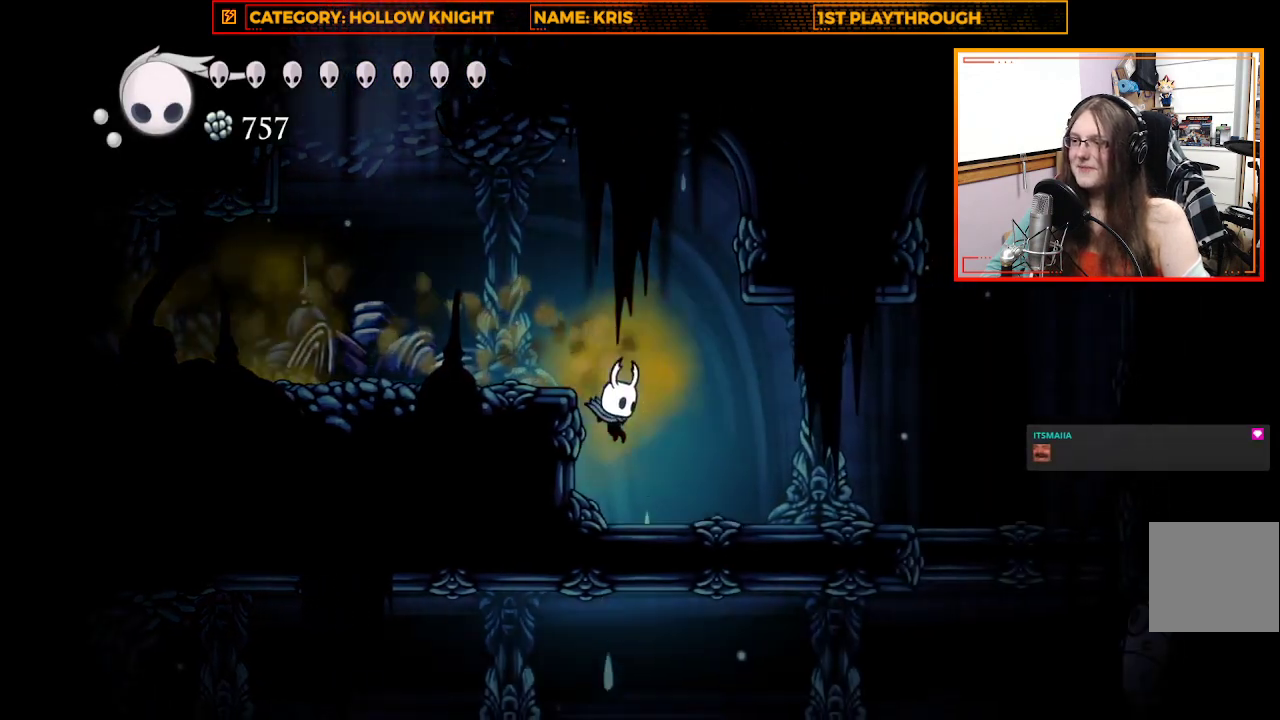
{"buttons": [], "left_stick": "right", "right_stick": "center", "events": [[133, "left_stick", "right"]]}
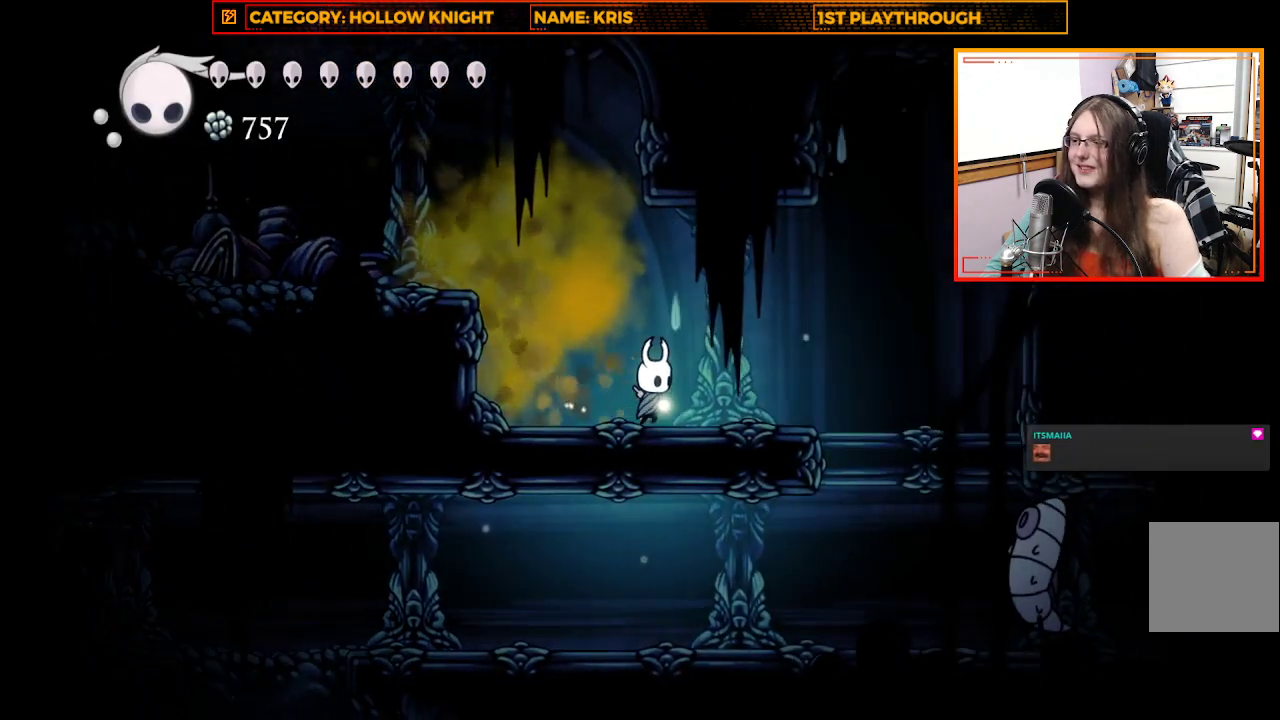
{"buttons": [], "left_stick": "up-left", "right_stick": "center", "events": [[500, "left_stick", "up-left"]]}
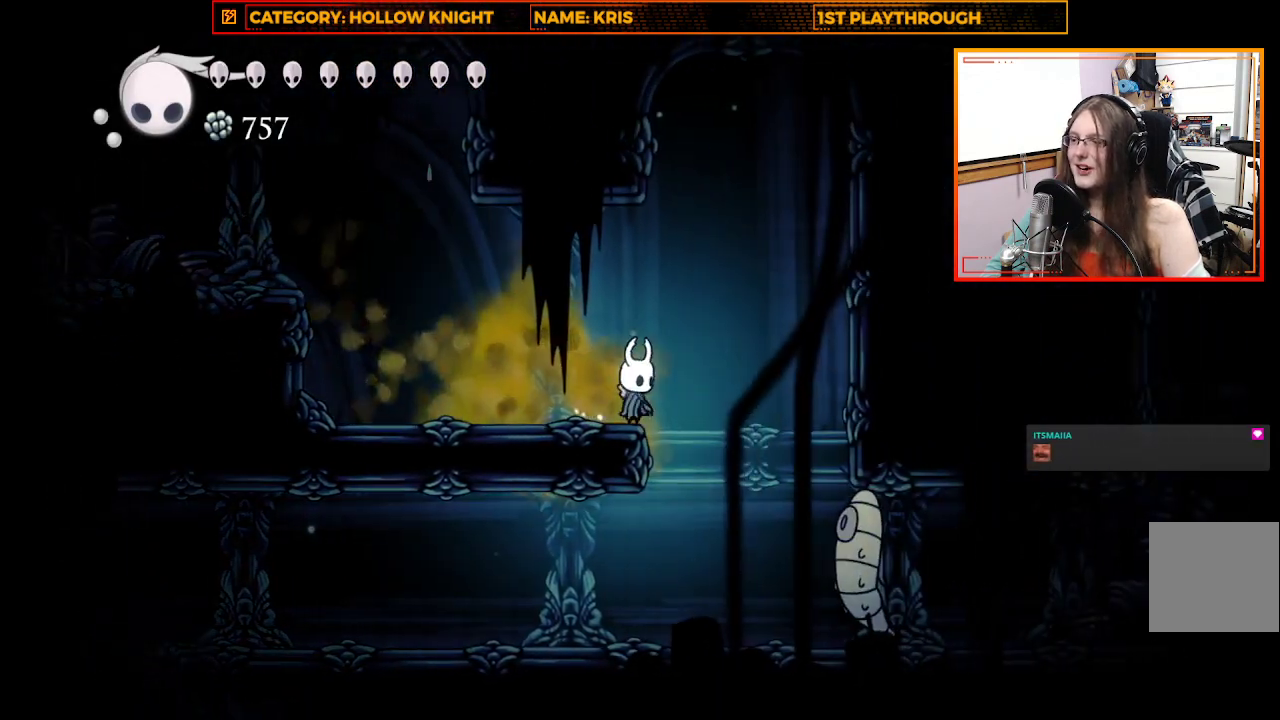
{"buttons": [], "left_stick": "right", "right_stick": "center", "events": [[33, "left_stick", "left"], [333, "left_stick", "down-right"], [400, "left_stick", "right"]]}
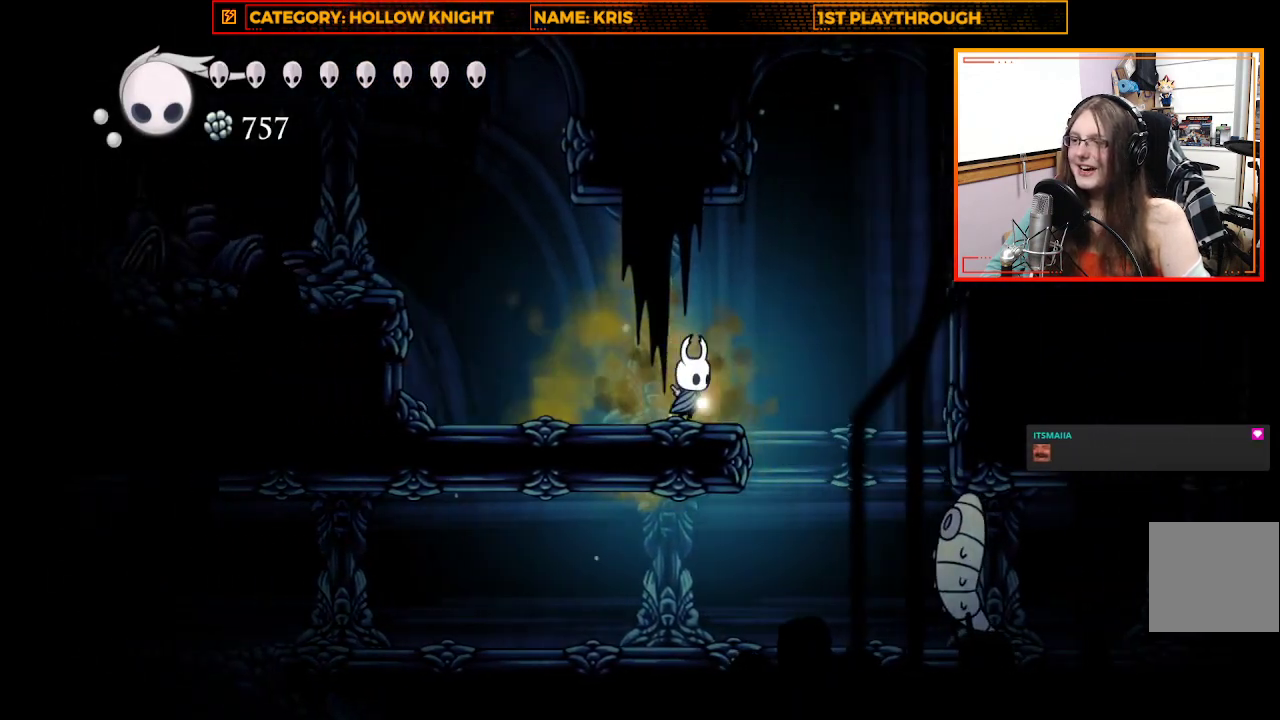
{"buttons": [], "left_stick": "up-left", "right_stick": "center", "events": [[333, "left_stick", "up-left"]]}
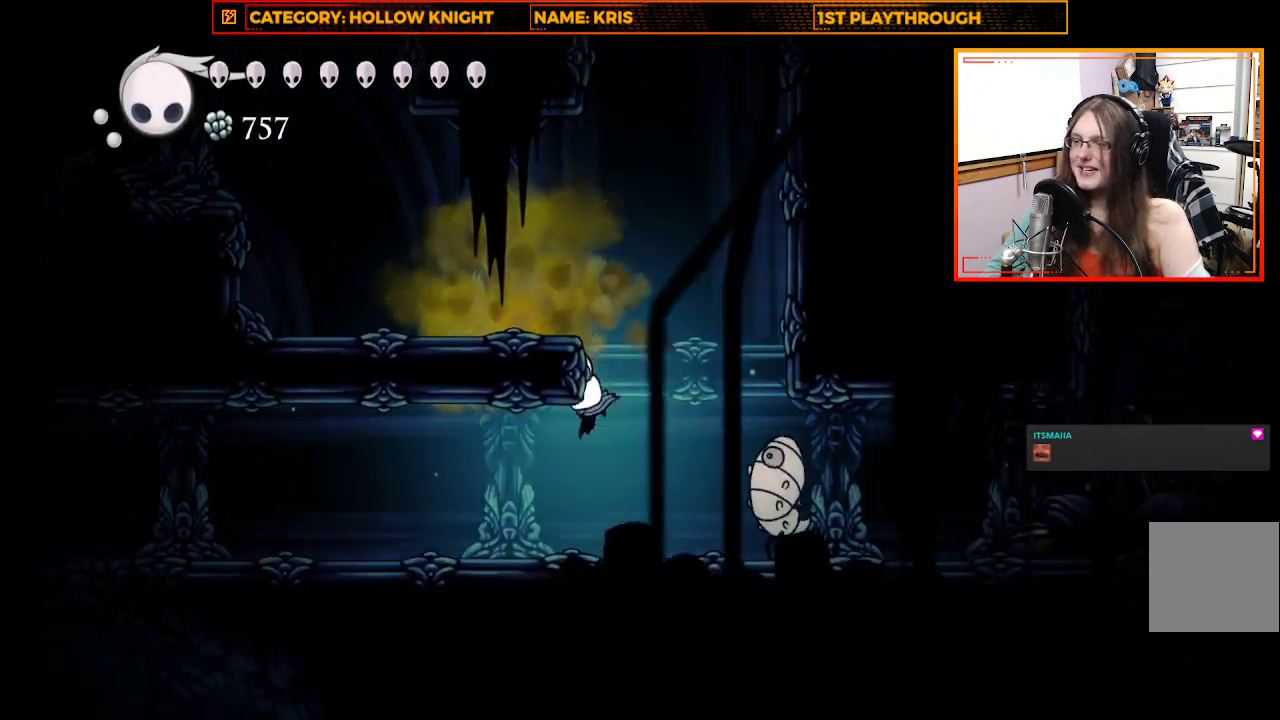
{"buttons": [], "left_stick": "up-left", "right_stick": "center", "events": [[233, "R2", "down"], [500, "R2", "up"]]}
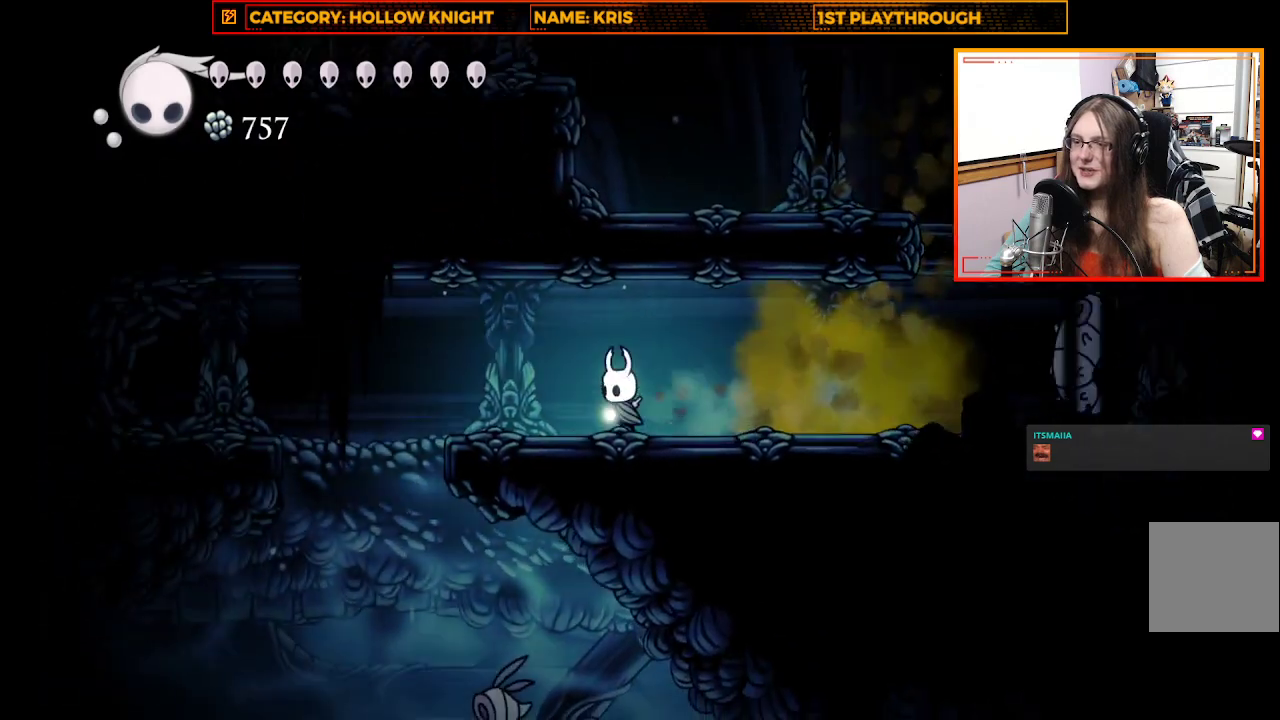
{"buttons": ["R2"], "left_stick": "up-left", "right_stick": "center", "events": [[233, "A", "down"], [400, "A", "up"], [467, "R2", "down"]]}
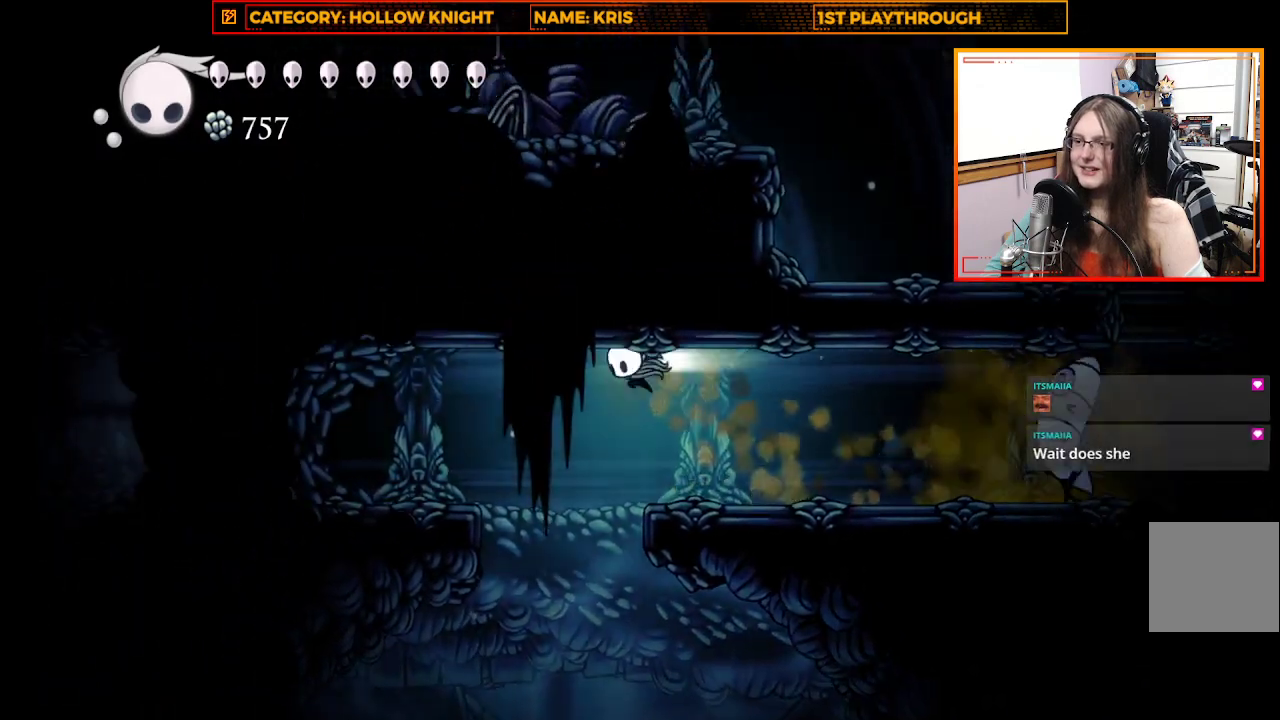
{"buttons": [], "left_stick": "up-left", "right_stick": "center", "events": [[333, "R2", "up"]]}
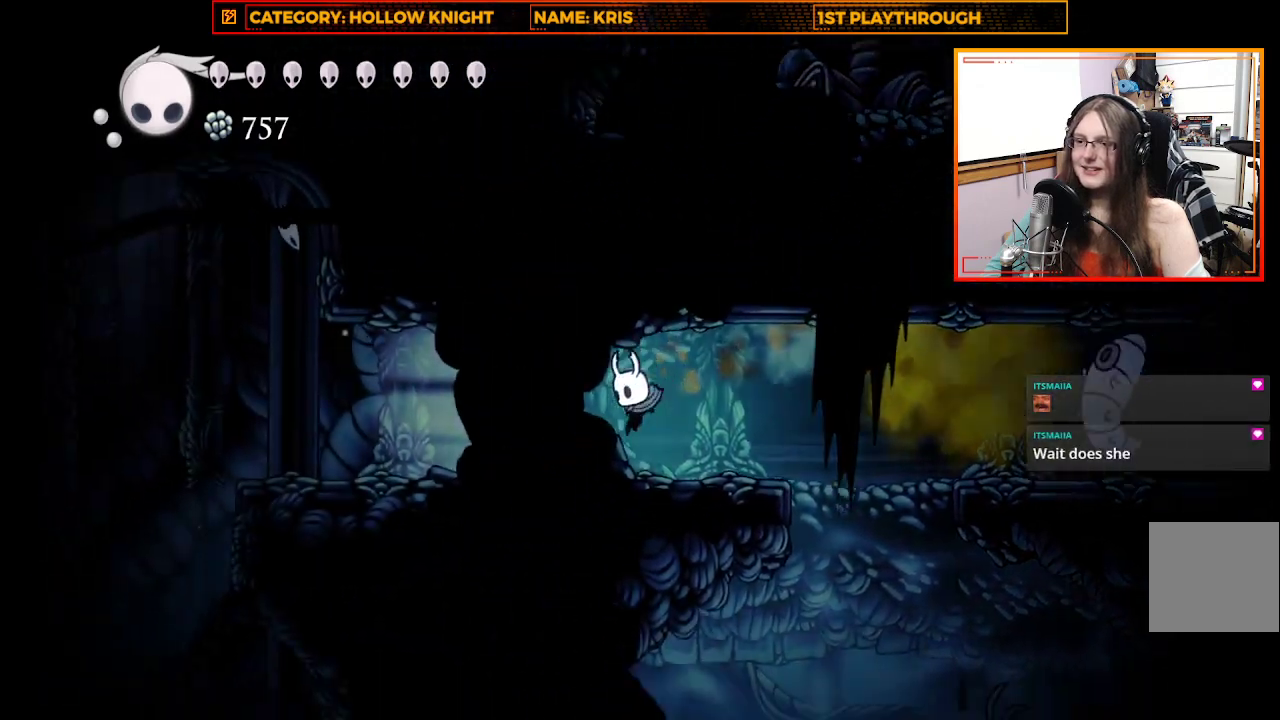
{"buttons": [], "left_stick": "up-left", "right_stick": "center", "events": [[267, "R2", "down"], [467, "R2", "up"]]}
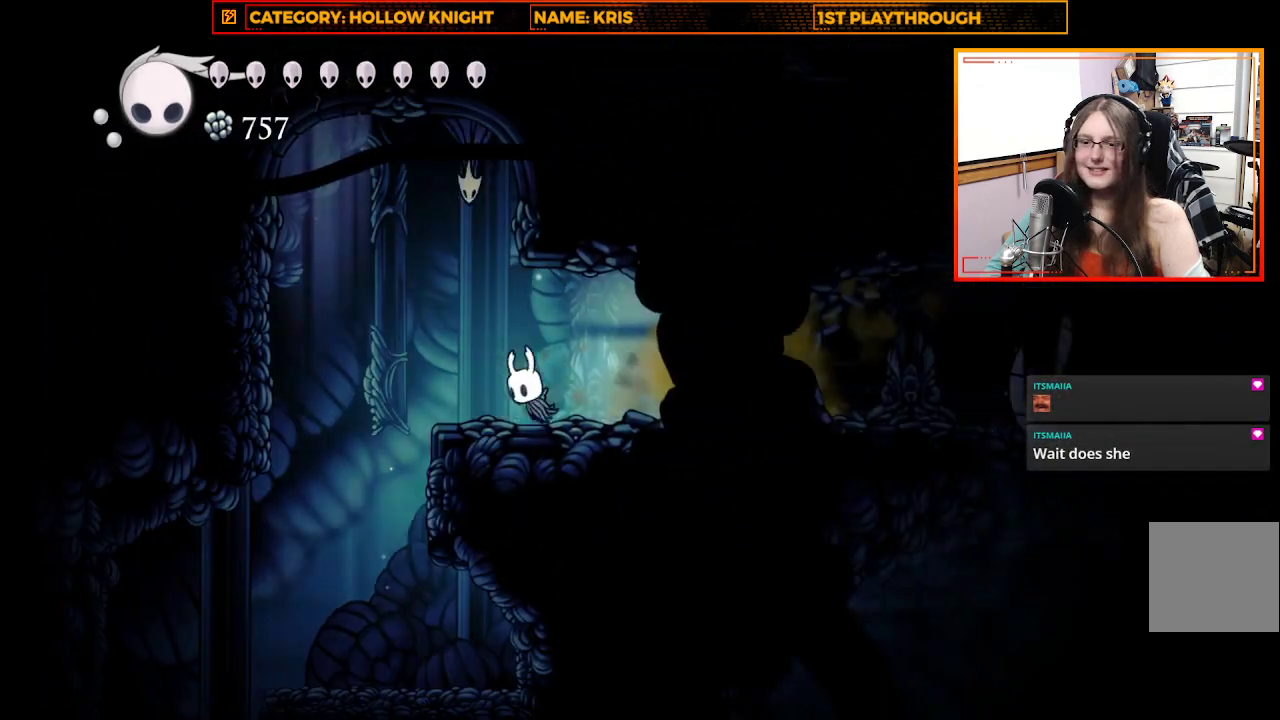
{"buttons": ["A"], "left_stick": "up-left", "right_stick": "center", "events": [[233, "A", "down"]]}
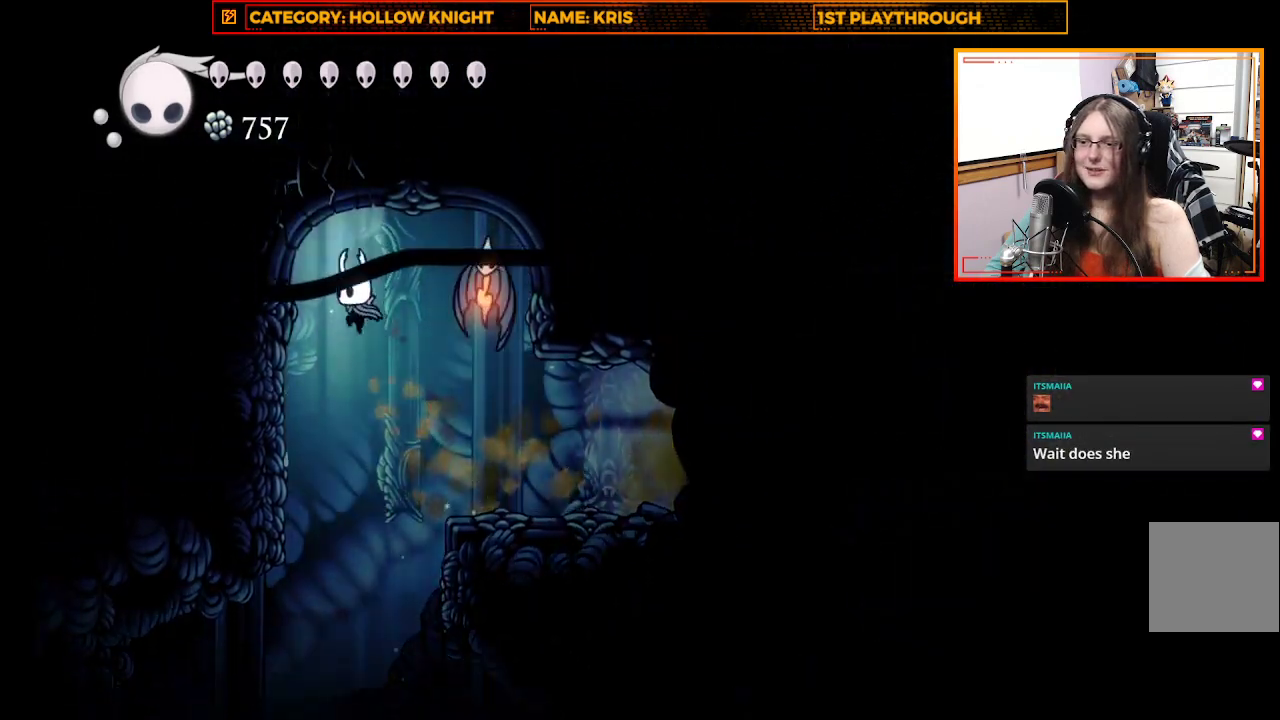
{"buttons": [], "left_stick": "center", "right_stick": "center", "events": [[200, "A", "up"], [467, "left_stick", "center"]]}
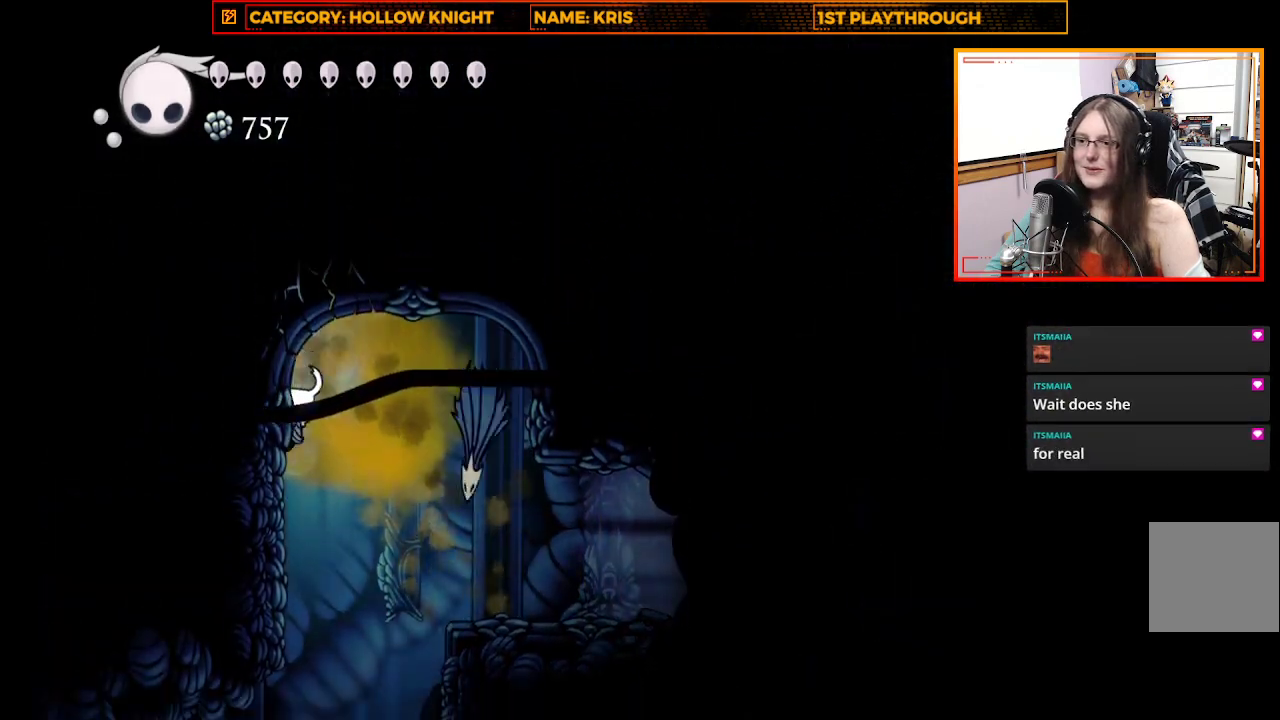
{"buttons": ["A"], "left_stick": "up-left", "right_stick": "center", "events": [[433, "A", "down"], [467, "left_stick", "up-left"]]}
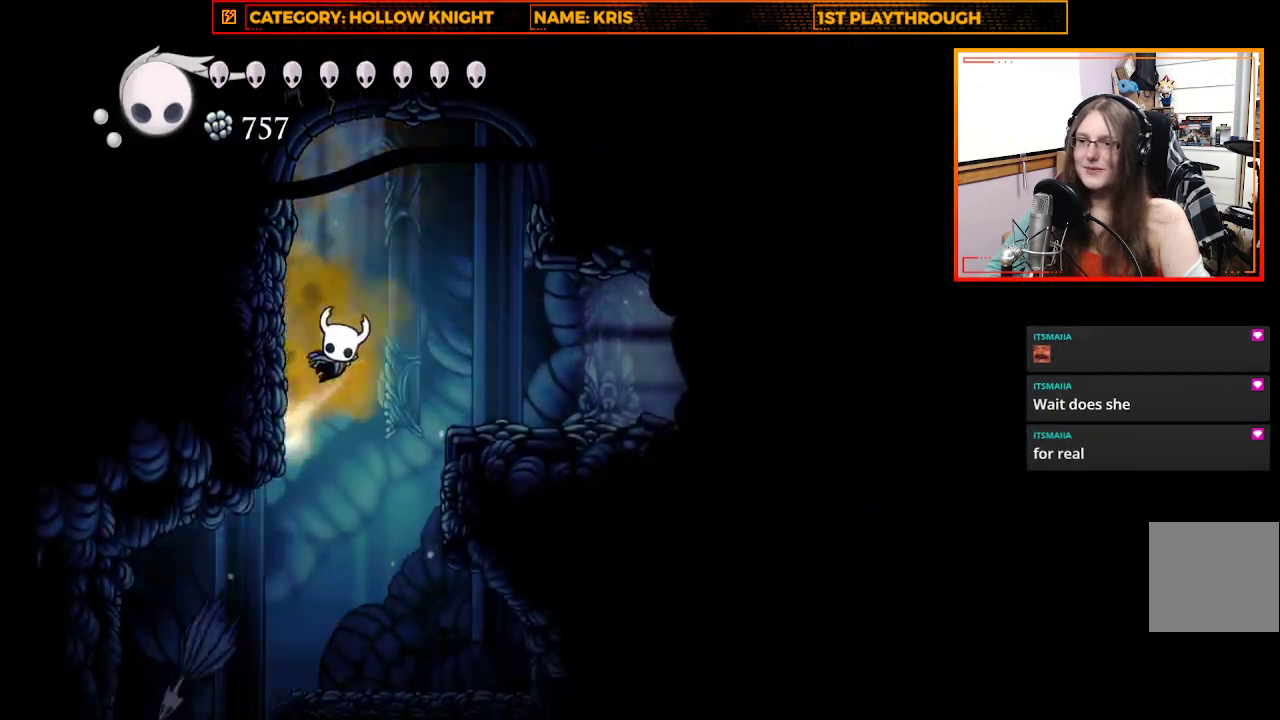
{"buttons": ["DPAD_LEFT"], "left_stick": "center", "right_stick": "center", "events": [[67, "left_stick", "up"], [267, "A", "up"], [400, "DPAD_LEFT", "down"], [400, "left_stick", "center"]]}
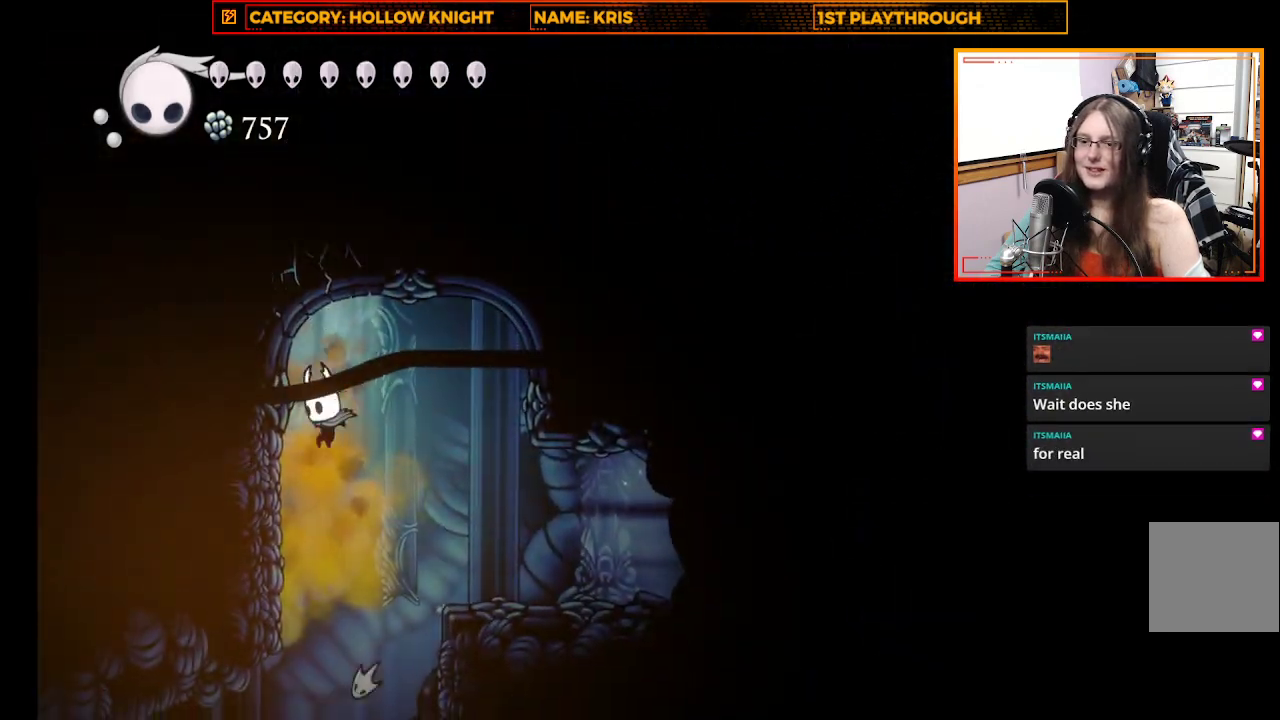
{"buttons": [], "left_stick": "right", "right_stick": "center", "events": [[467, "DPAD_LEFT", "up"], [500, "left_stick", "right"]]}
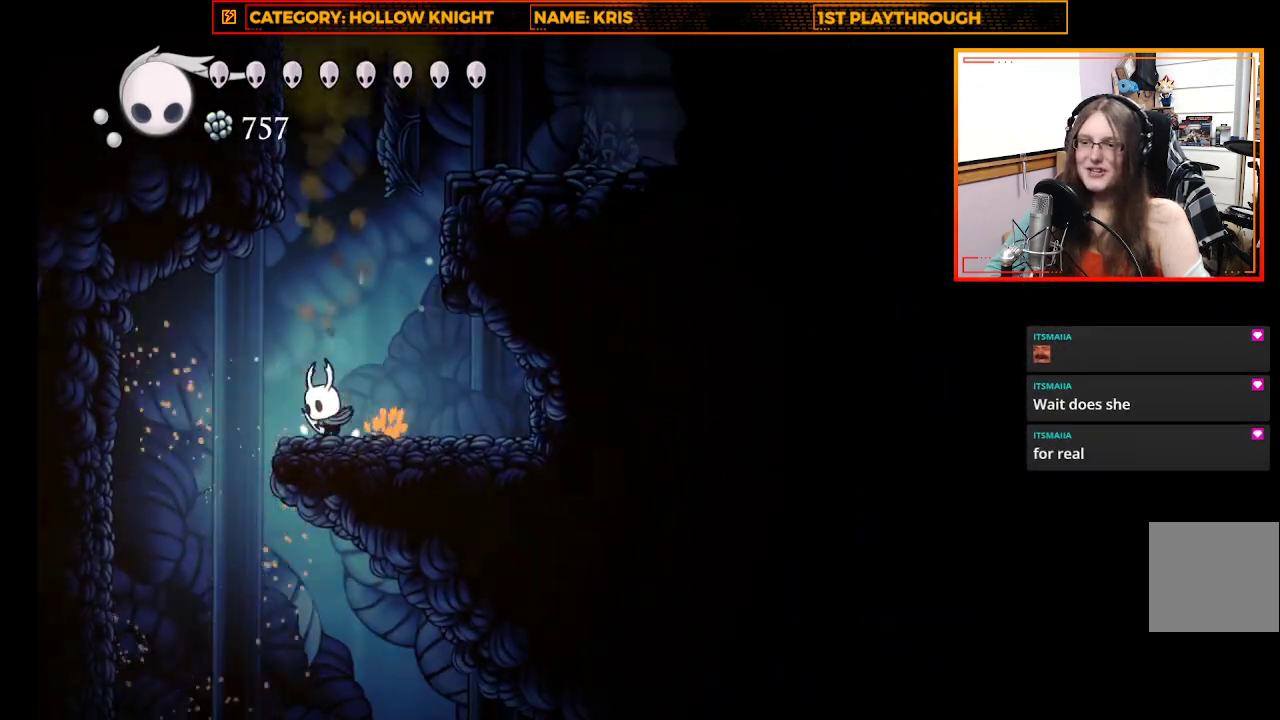
{"buttons": [], "left_stick": "right", "right_stick": "center", "events": []}
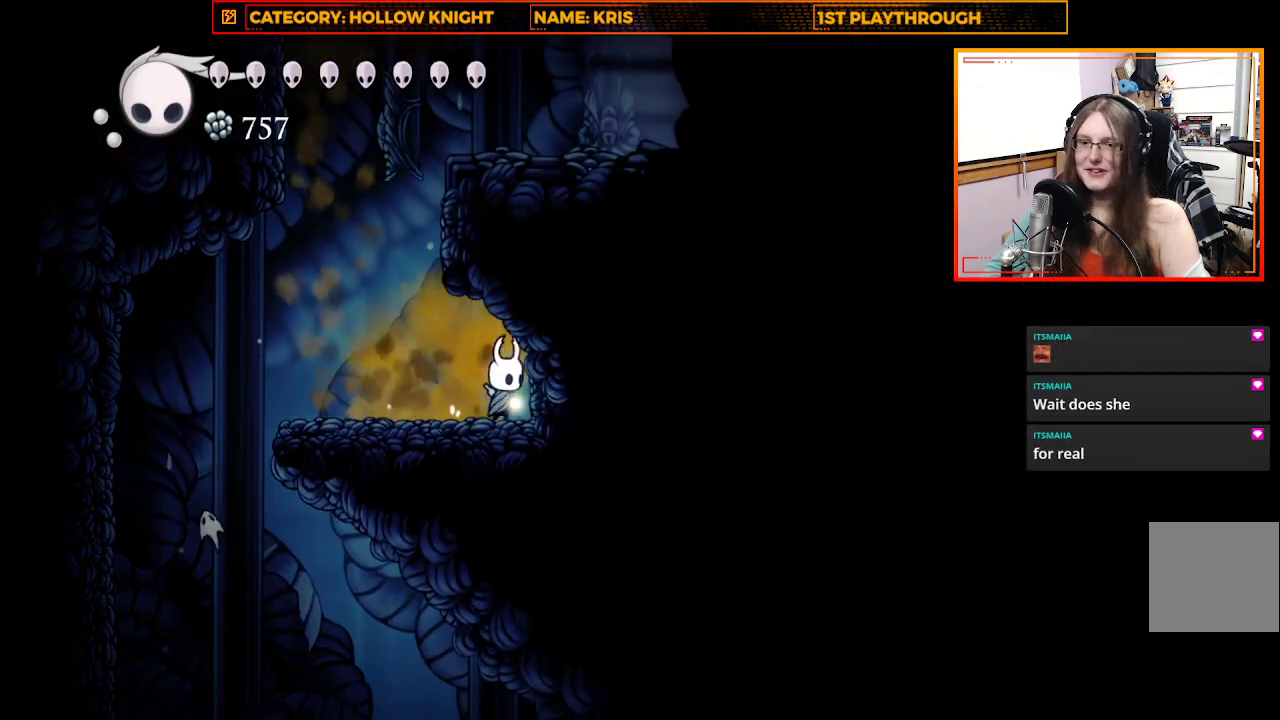
{"buttons": [], "left_stick": "center", "right_stick": "center", "events": [[100, "START", "down"], [133, "left_stick", "center"], [267, "START", "up"]]}
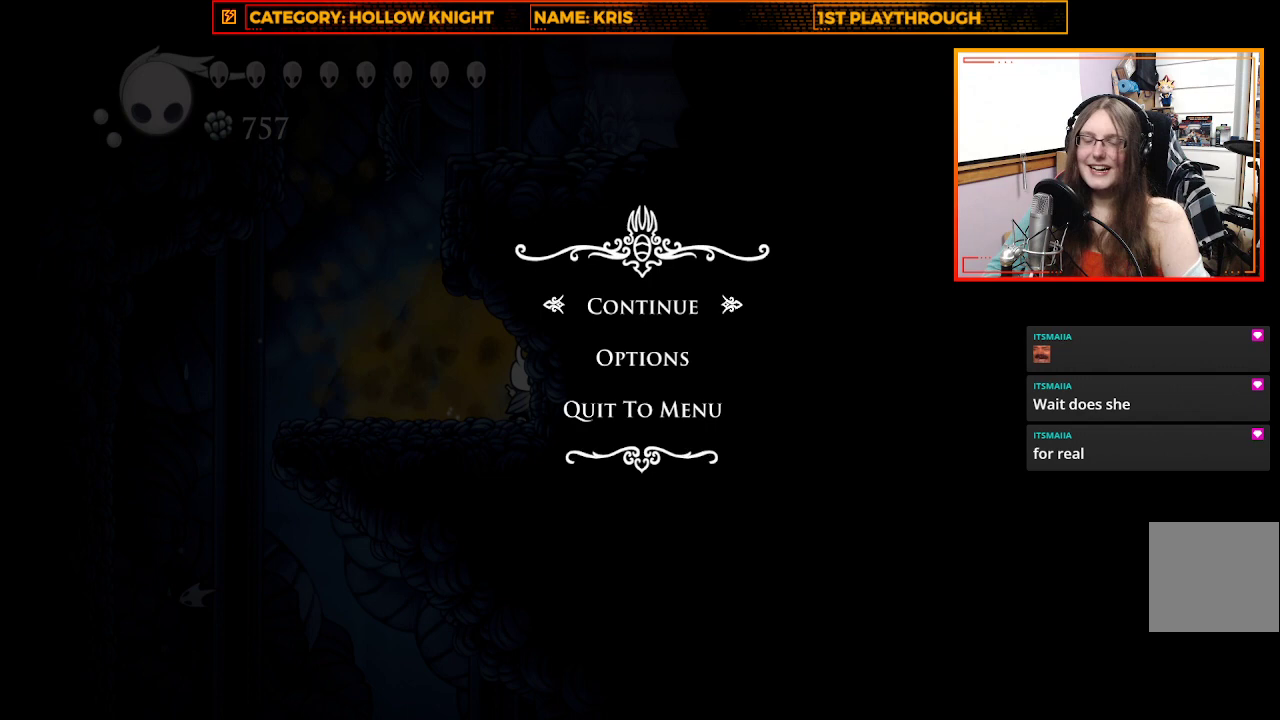
{"buttons": [], "left_stick": "center", "right_stick": "center", "events": []}
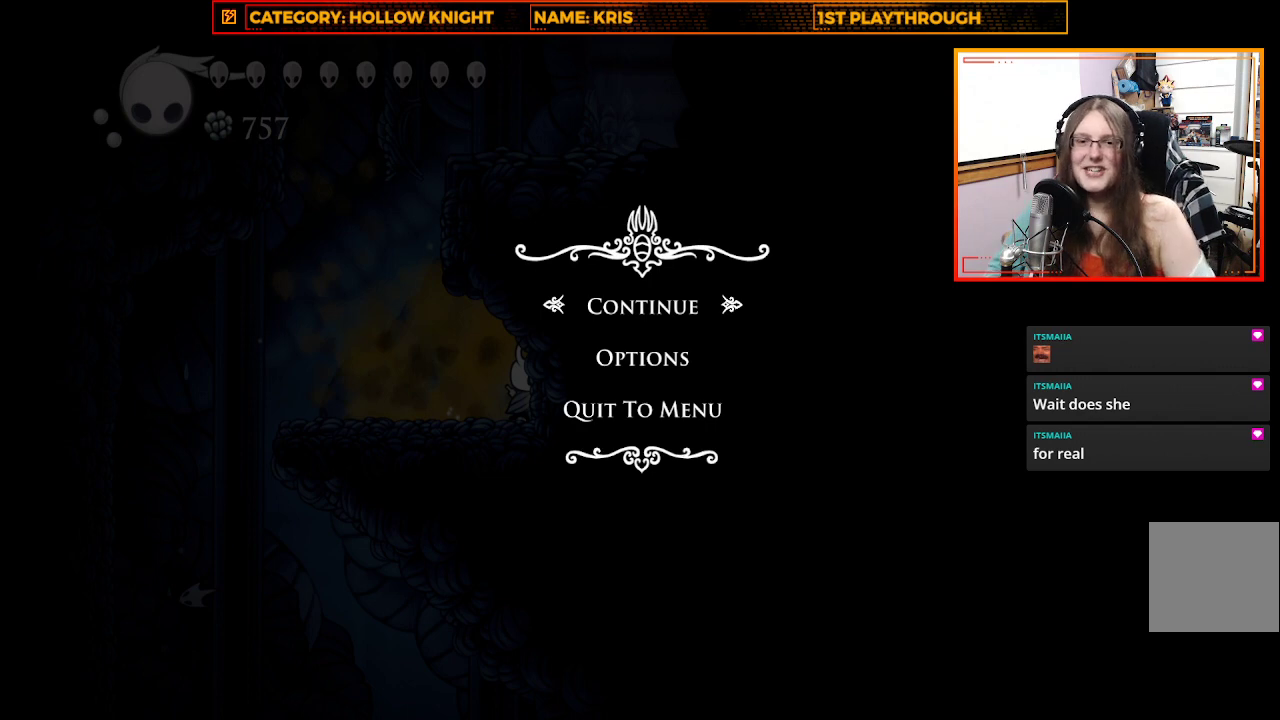
{"buttons": [], "left_stick": "center", "right_stick": "center", "events": [[100, "A", "down"], [267, "A", "up"]]}
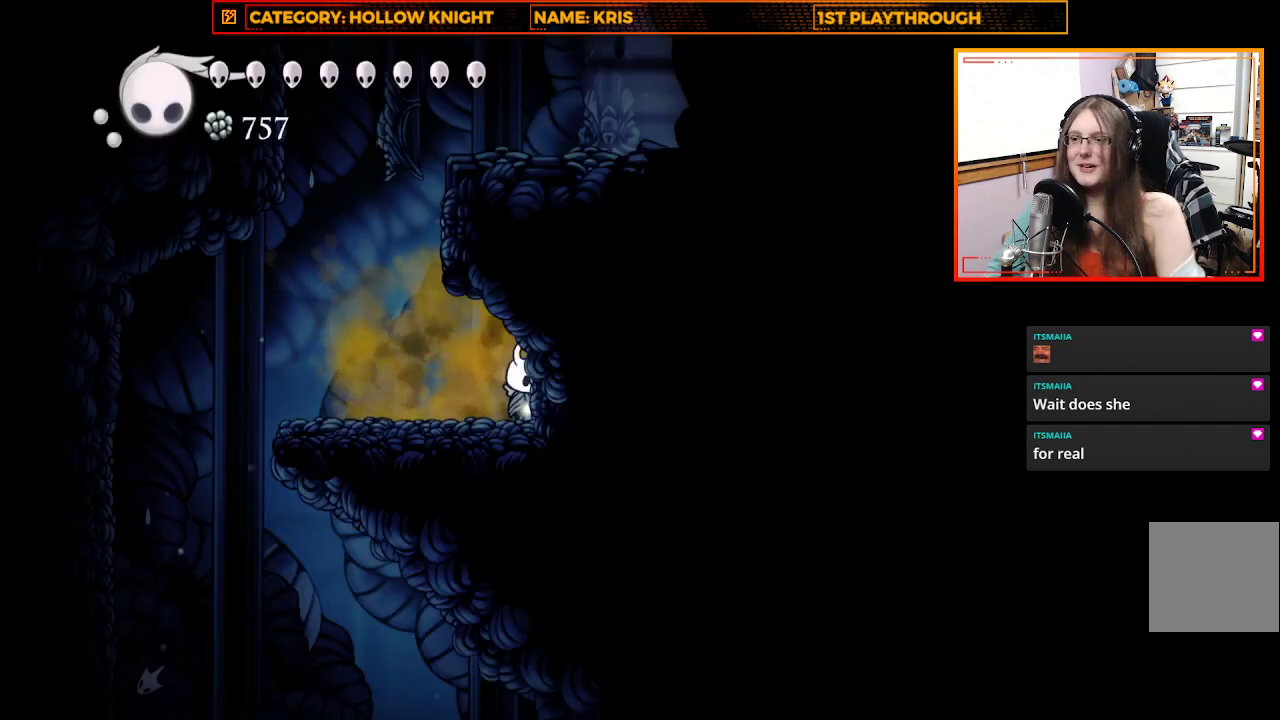
{"buttons": [], "left_stick": "center", "right_stick": "center", "events": [[100, "left_stick", "up-left"], [467, "left_stick", "center"]]}
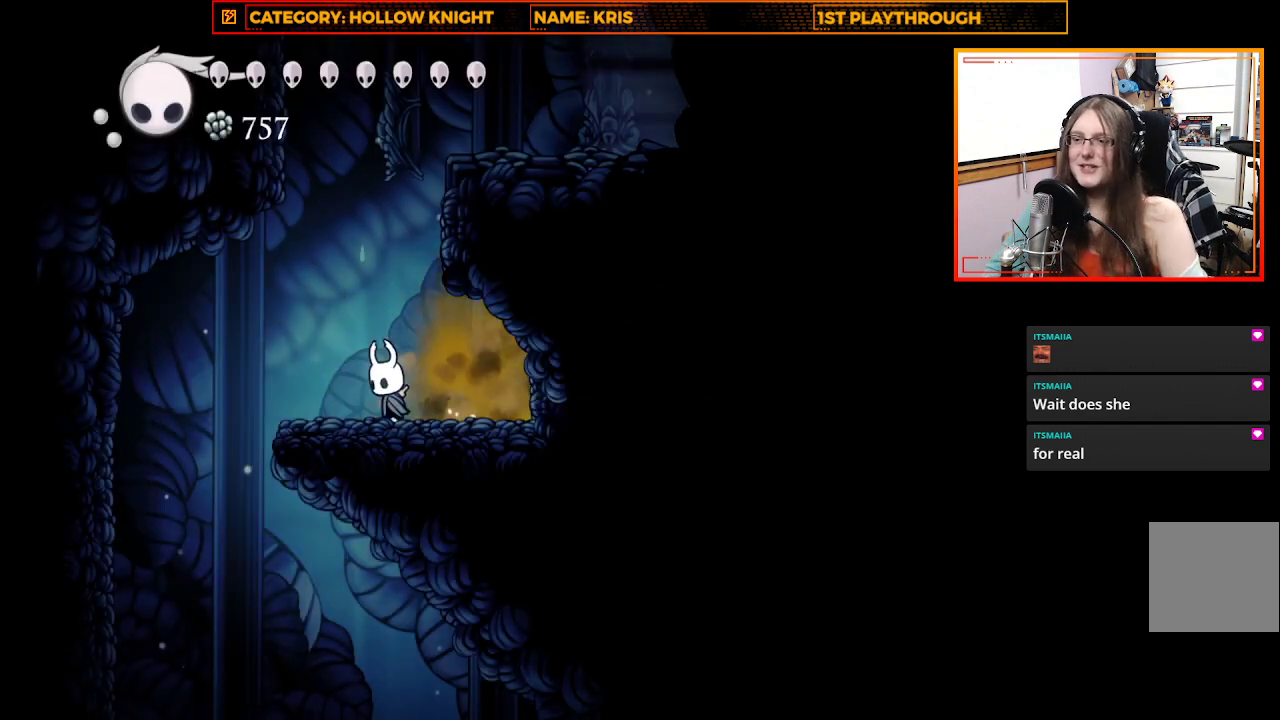
{"buttons": [], "left_stick": "center", "right_stick": "center", "events": []}
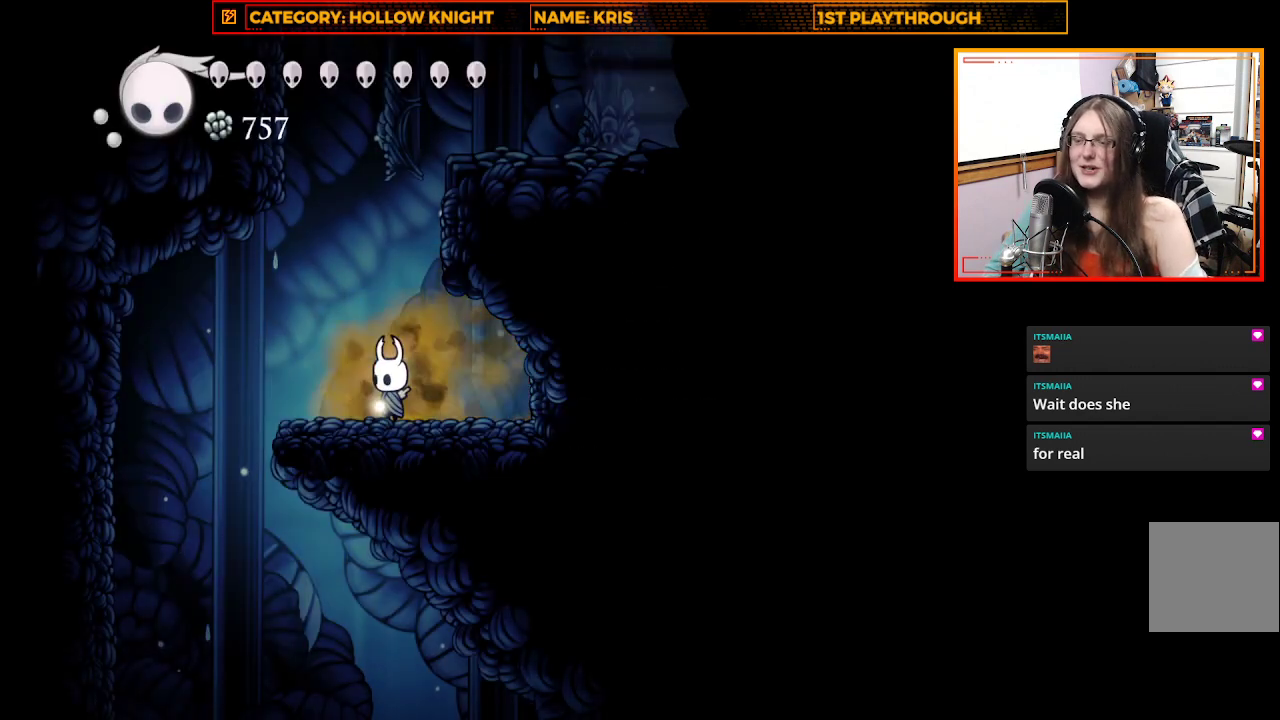
{"buttons": [], "left_stick": "center", "right_stick": "center", "events": []}
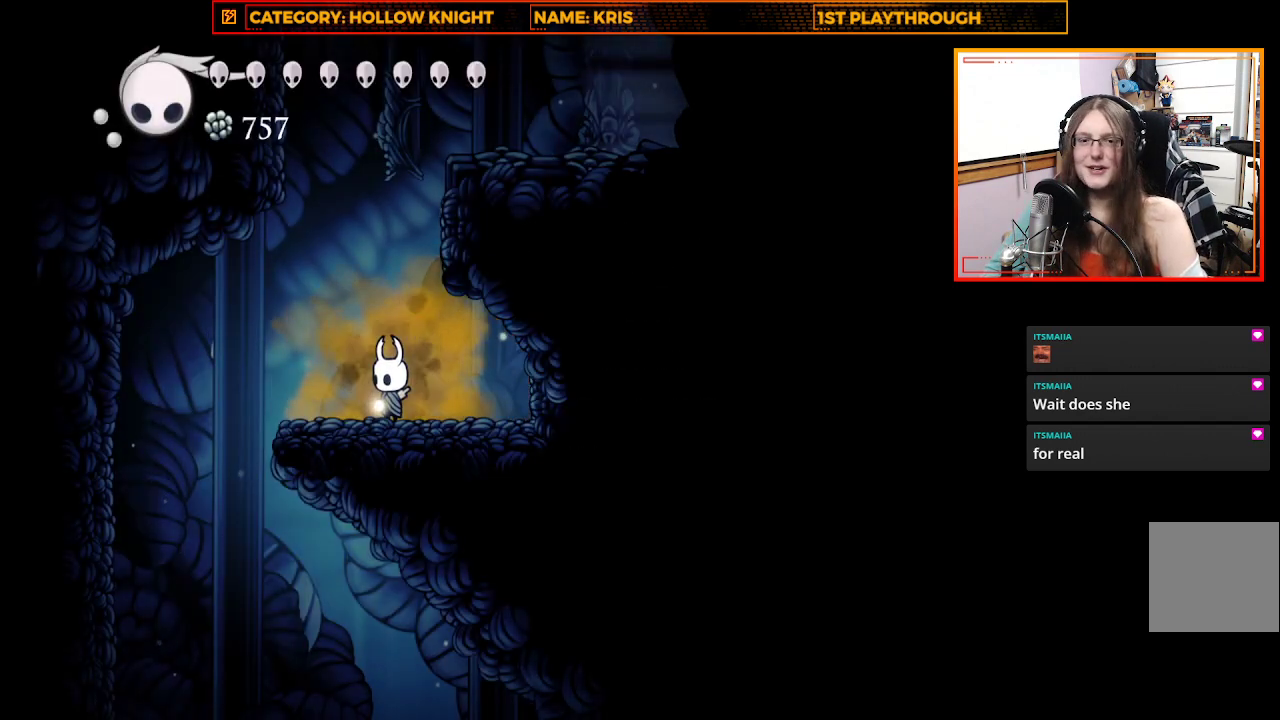
{"buttons": [], "left_stick": "center", "right_stick": "center", "events": []}
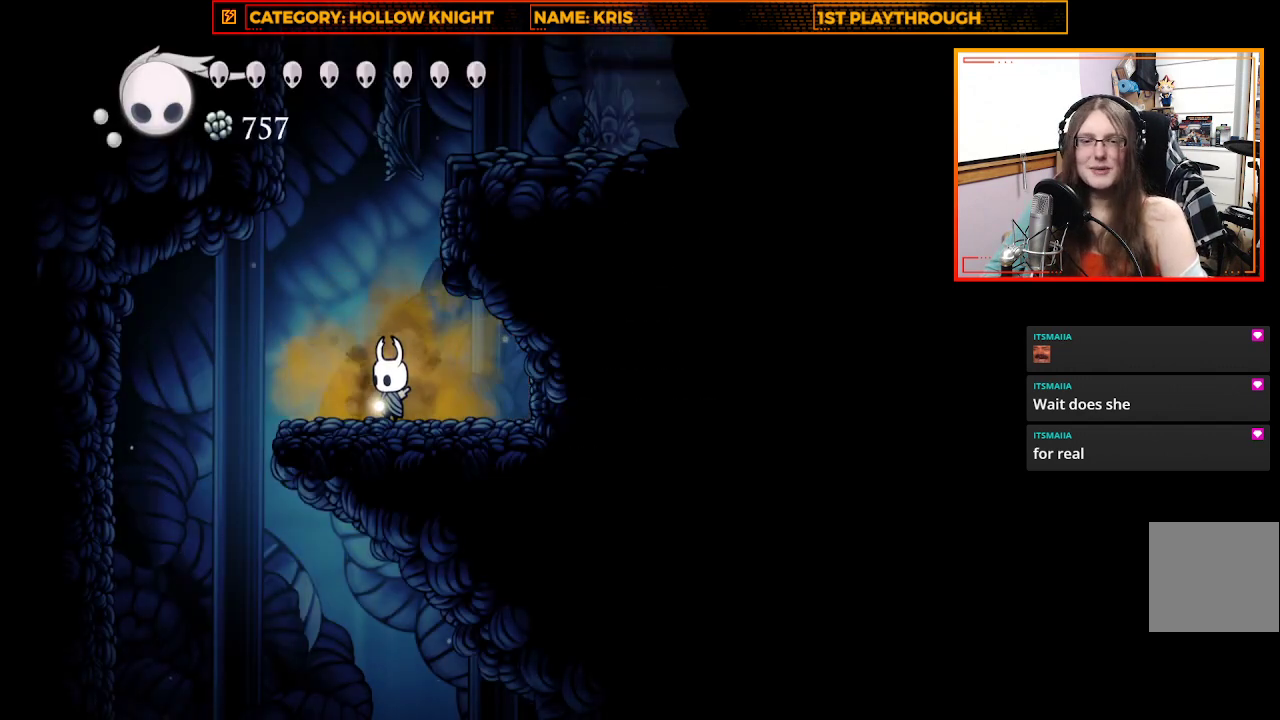
{"buttons": [], "left_stick": "center", "right_stick": "center", "events": []}
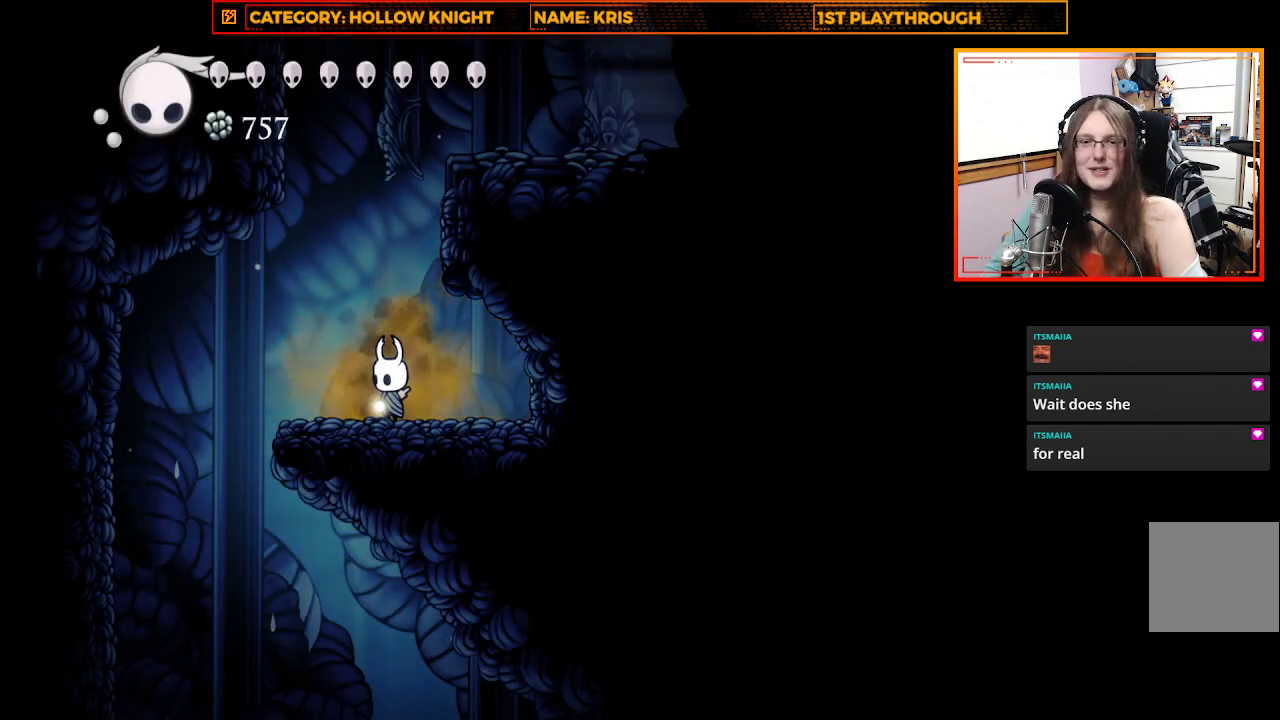
{"buttons": ["A"], "left_stick": "up-left", "right_stick": "center", "events": [[167, "left_stick", "up-left"], [400, "A", "down"]]}
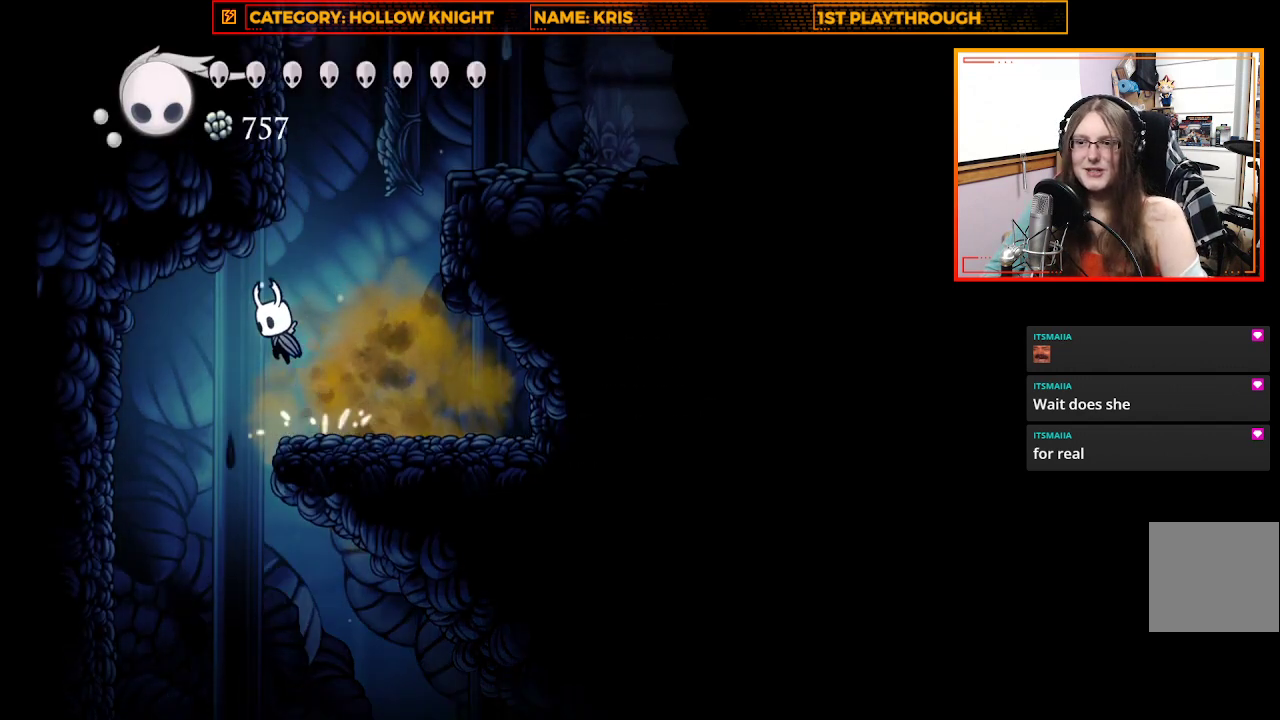
{"buttons": [], "left_stick": "up-left", "right_stick": "center", "events": [[67, "A", "up"]]}
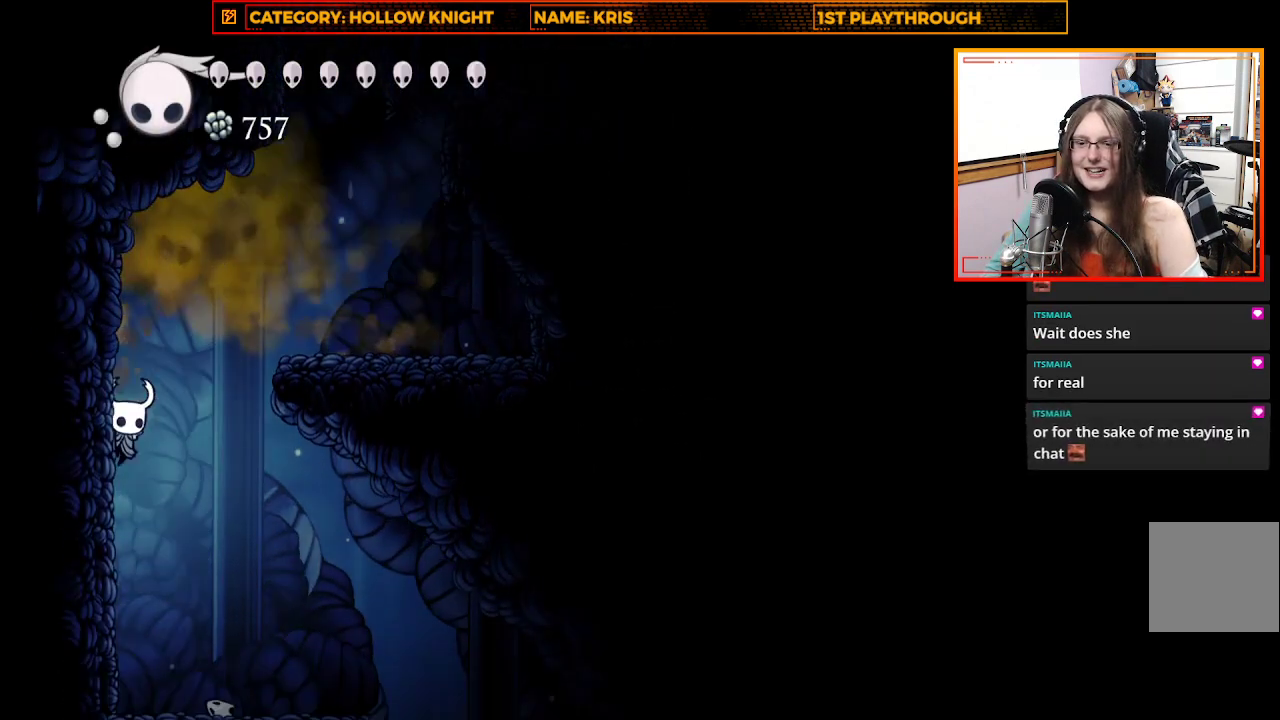
{"buttons": [], "left_stick": "center", "right_stick": "center", "events": [[467, "left_stick", "center"]]}
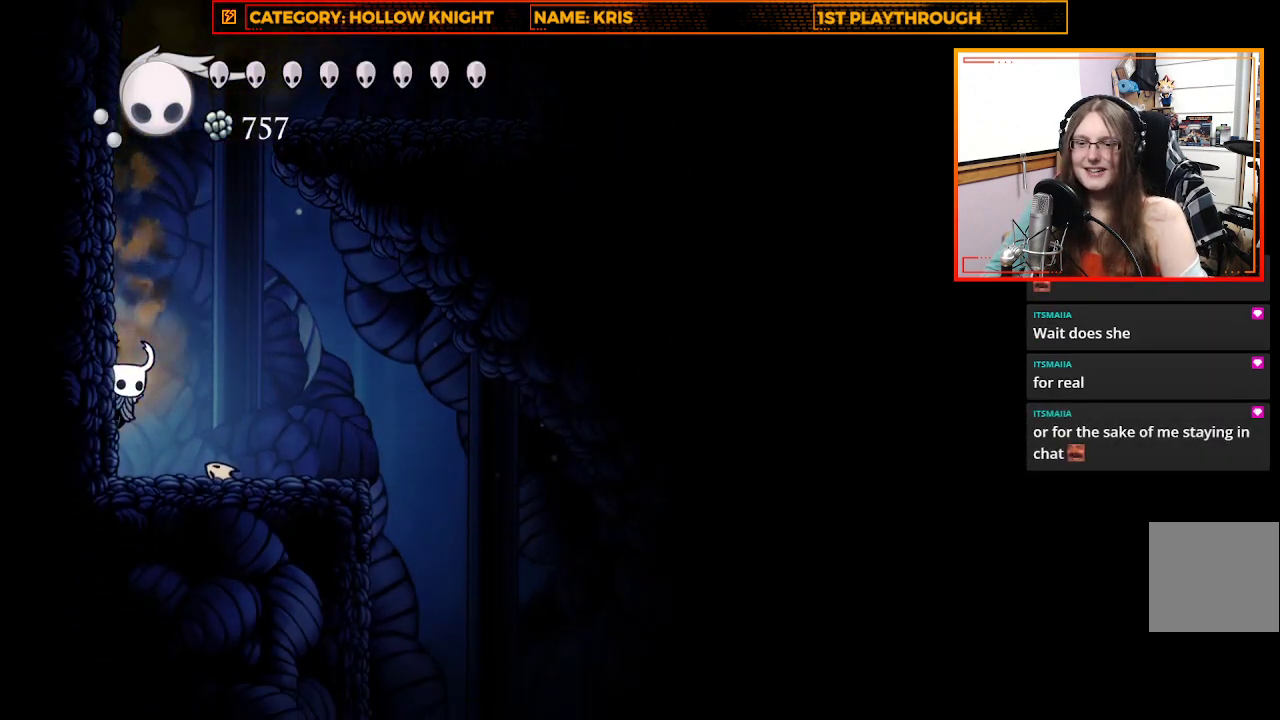
{"buttons": [], "left_stick": "right", "right_stick": "center", "events": [[433, "left_stick", "right"]]}
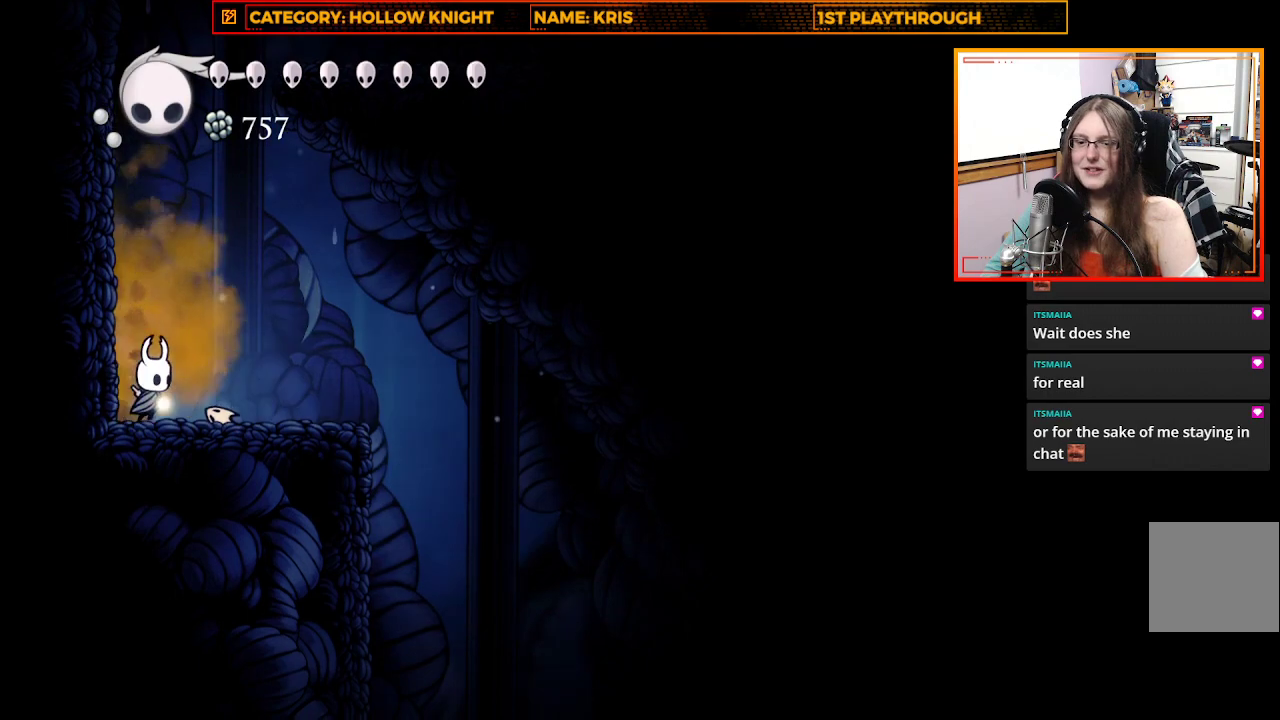
{"buttons": [], "left_stick": "center", "right_stick": "center", "events": [[267, "left_stick", "center"]]}